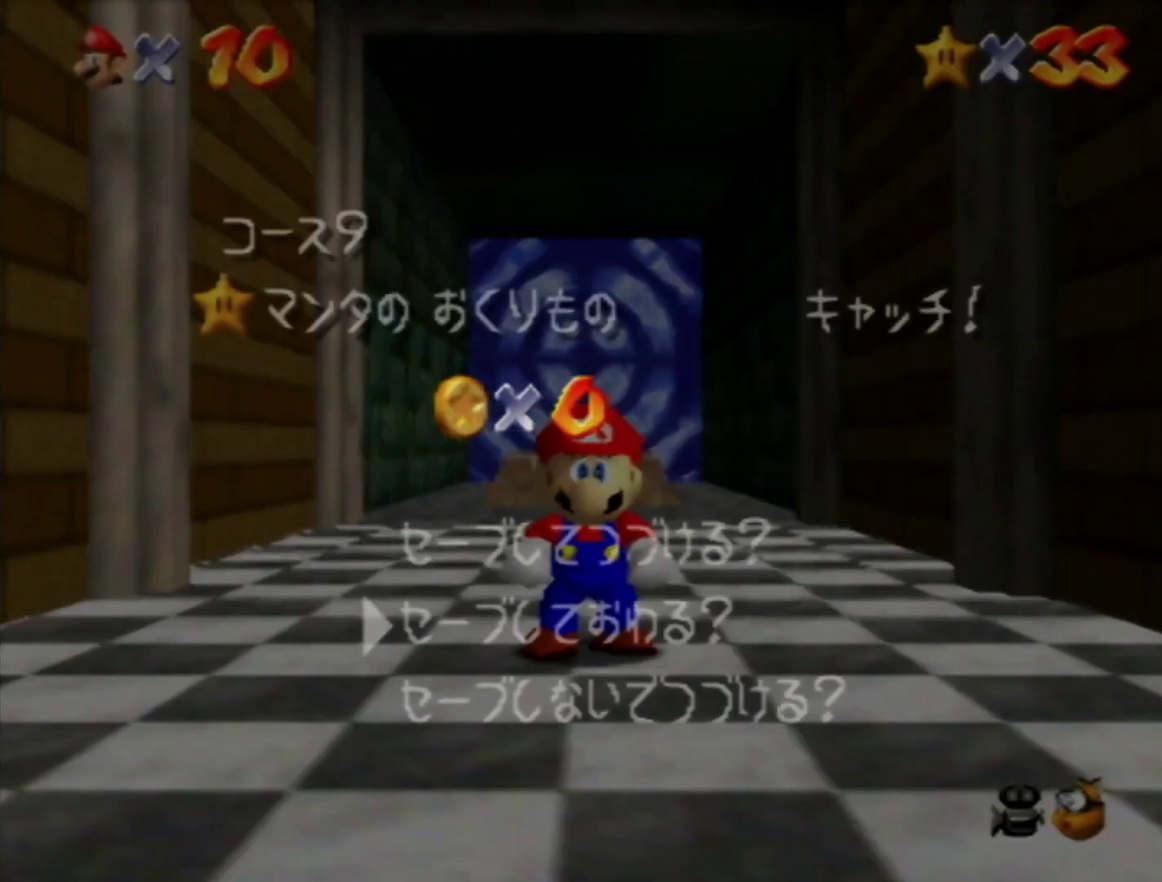
Gameplay with a controller (Nintendo layout); each line is a JSON object with the inputs held at the frame after it. "events" lists button and stick changes between this image and that frame as [ms after this image, input, new state], when the widget could be followed in between. Not read: L3 R3 START.
{"buttons": ["A"], "left_stick": "up", "events": [[17, "left_stick", "down"], [117, "left_stick", "center"], [150, "A", "down"], [267, "left_stick", "up"]]}
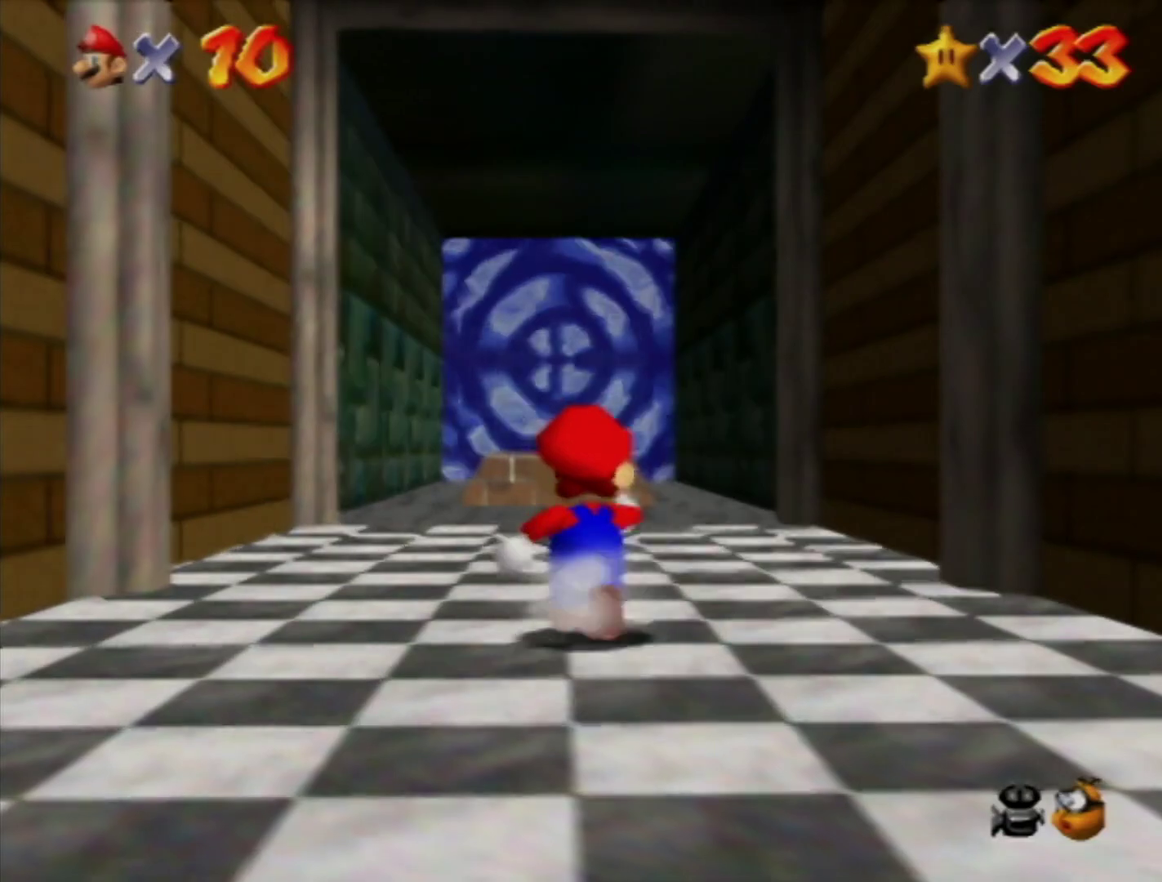
{"buttons": [], "left_stick": "up", "events": [[267, "B", "down"], [333, "A", "up"], [333, "B", "up"]]}
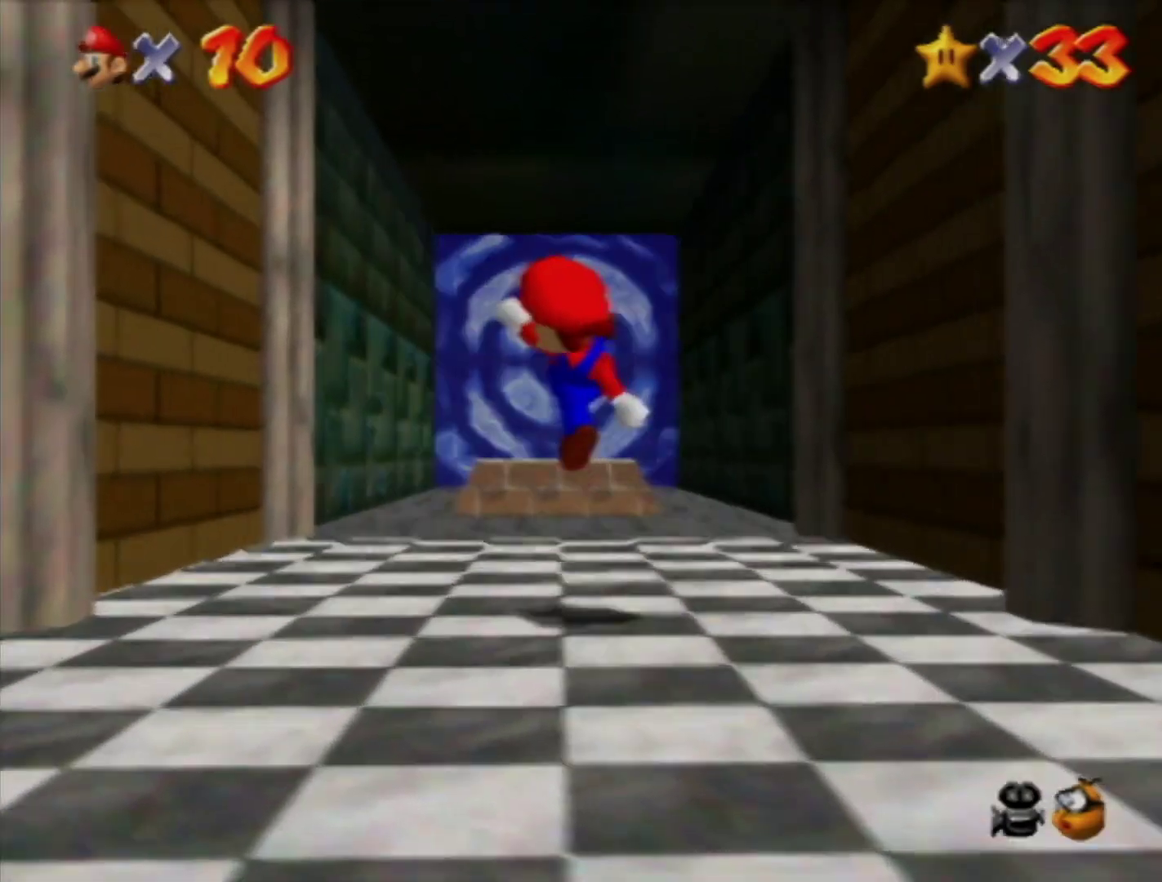
{"buttons": ["A"], "left_stick": "up", "events": [[183, "A", "down"]]}
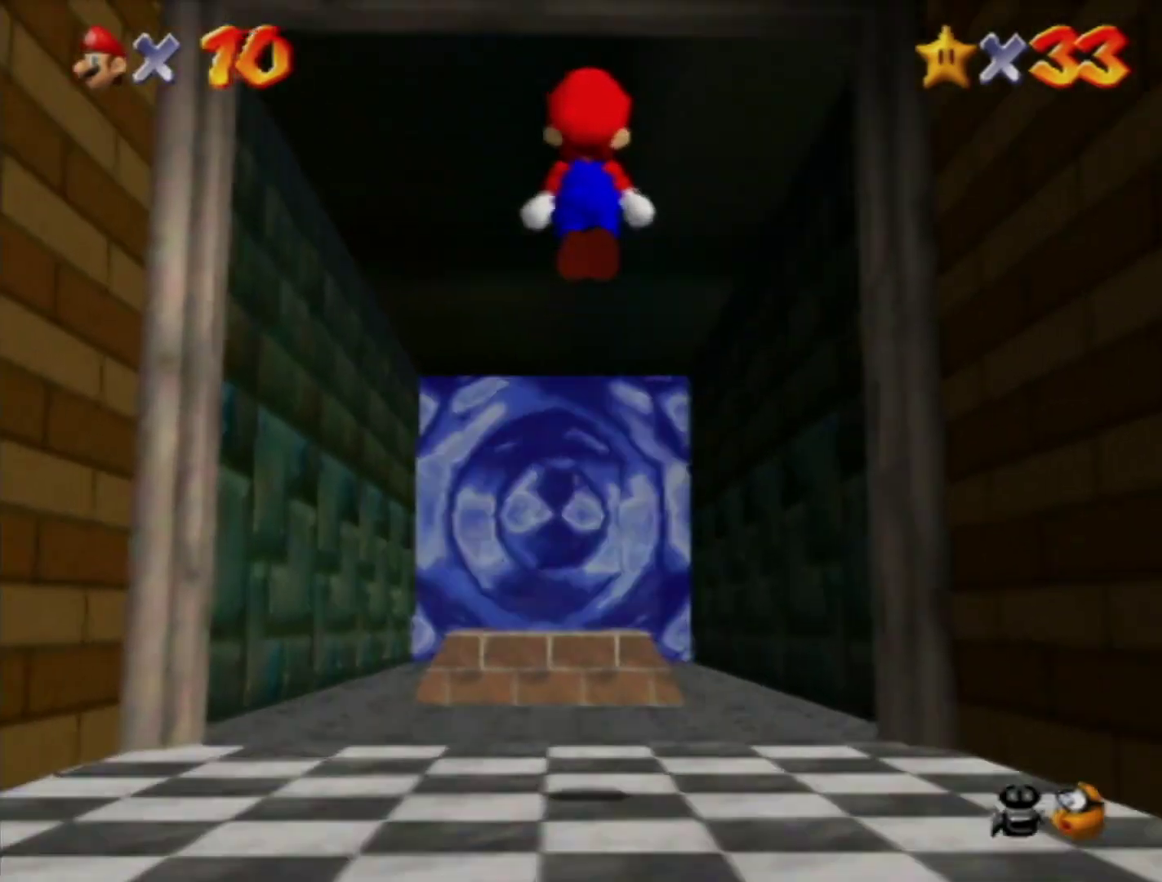
{"buttons": [], "left_stick": "up", "events": [[50, "B", "down"], [117, "A", "up"], [133, "B", "up"]]}
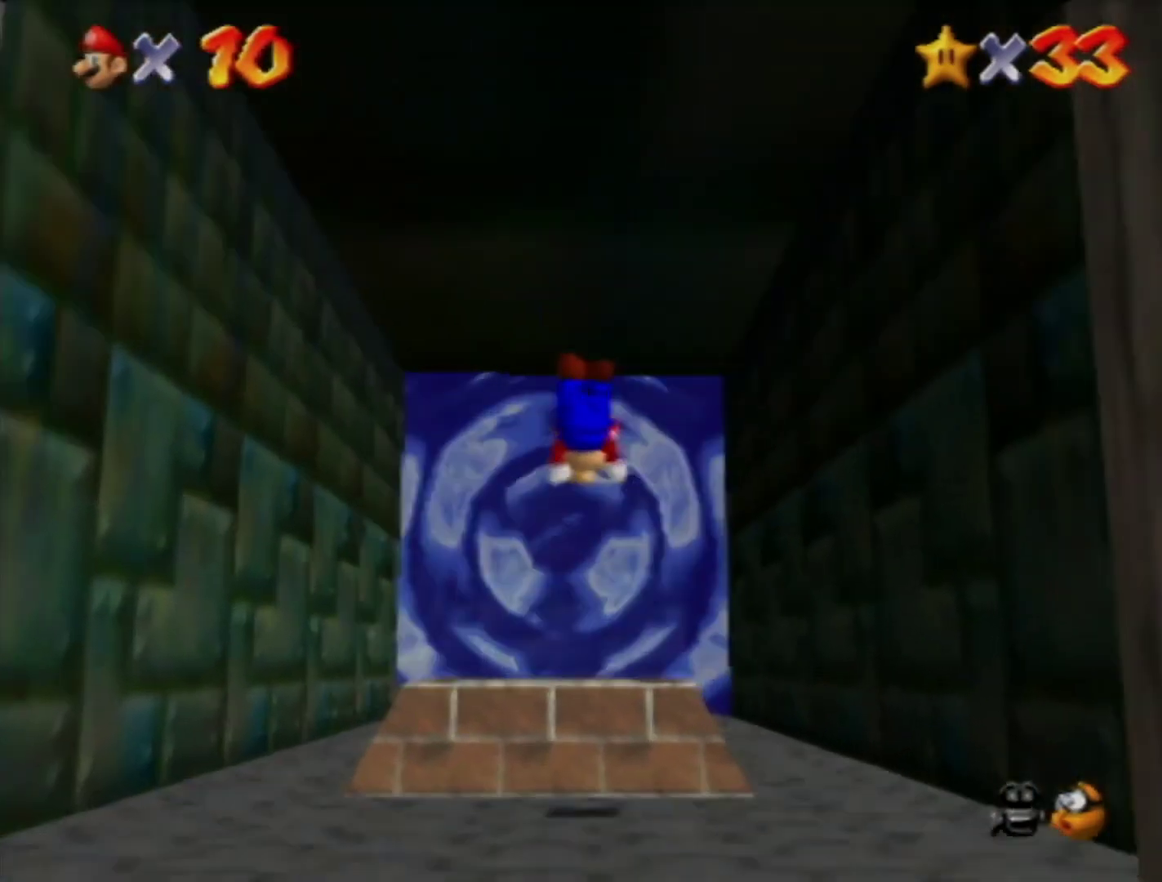
{"buttons": [], "left_stick": "center", "events": [[300, "left_stick", "center"]]}
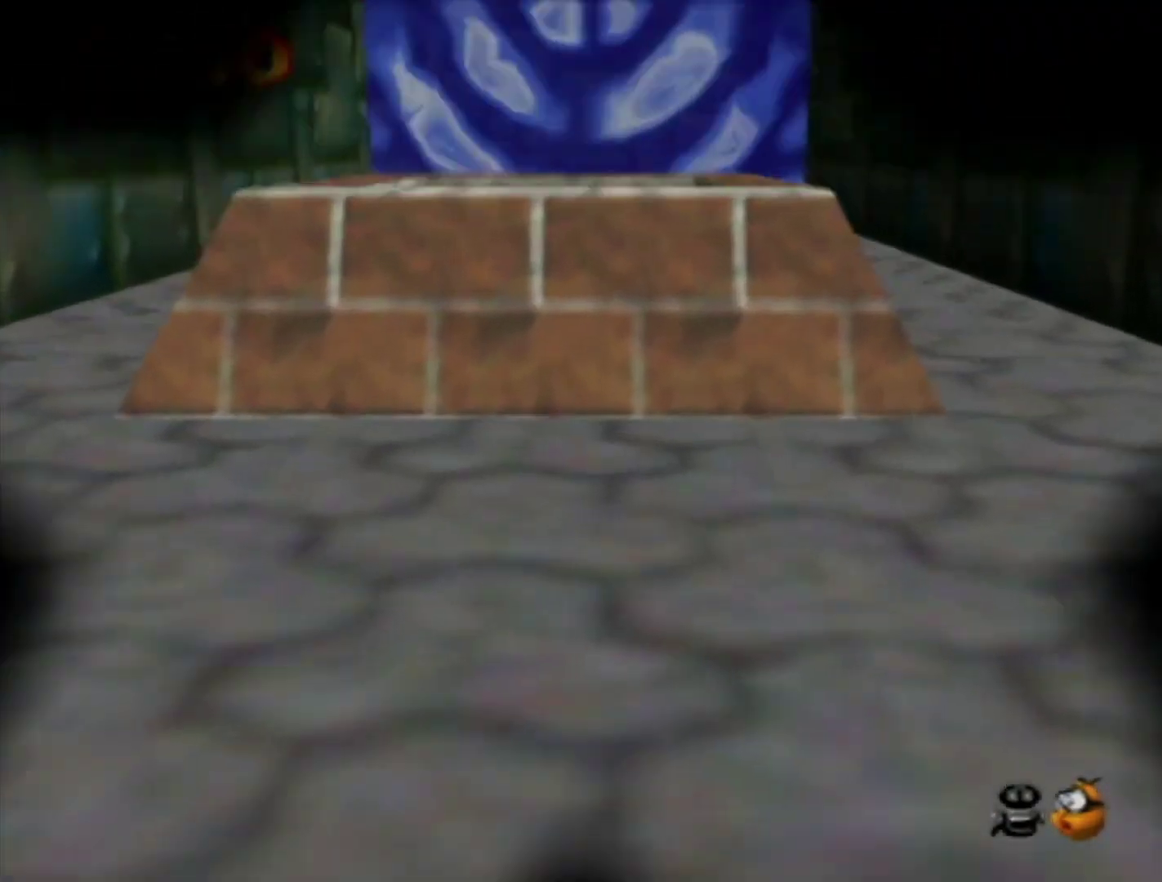
{"buttons": [], "left_stick": "center", "events": []}
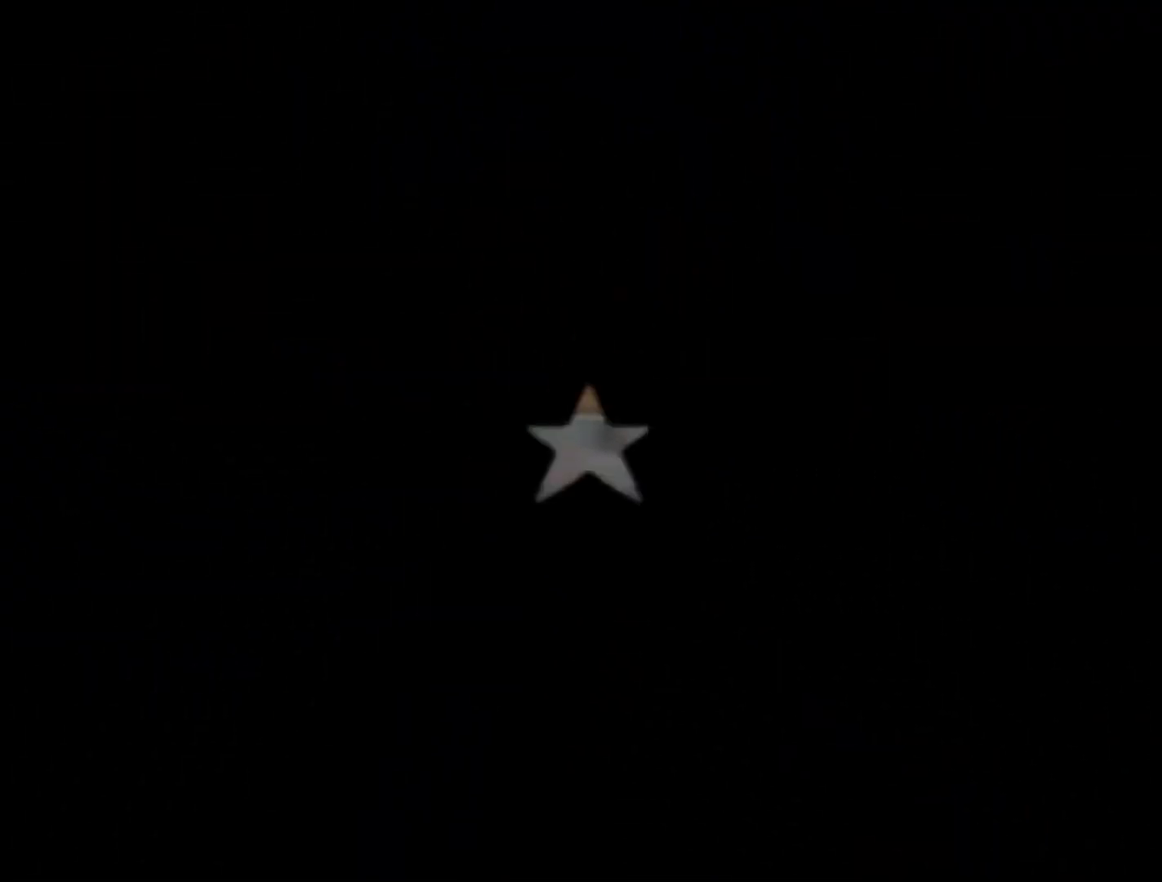
{"buttons": [], "left_stick": "center", "events": []}
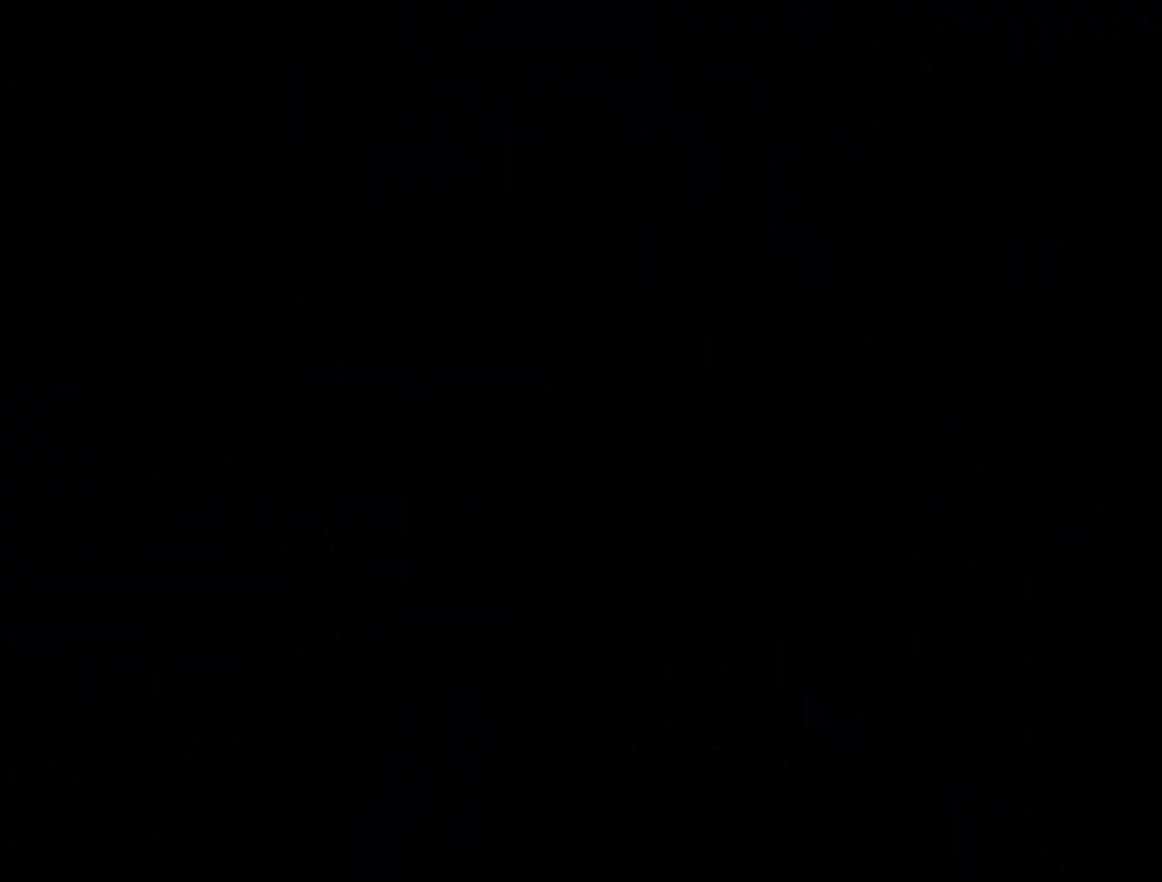
{"buttons": ["R1", "C_DOWN"], "left_stick": "center", "events": [[83, "C_LEFT", "down"], [200, "C_LEFT", "up"], [367, "R1", "down"], [400, "C_DOWN", "down"]]}
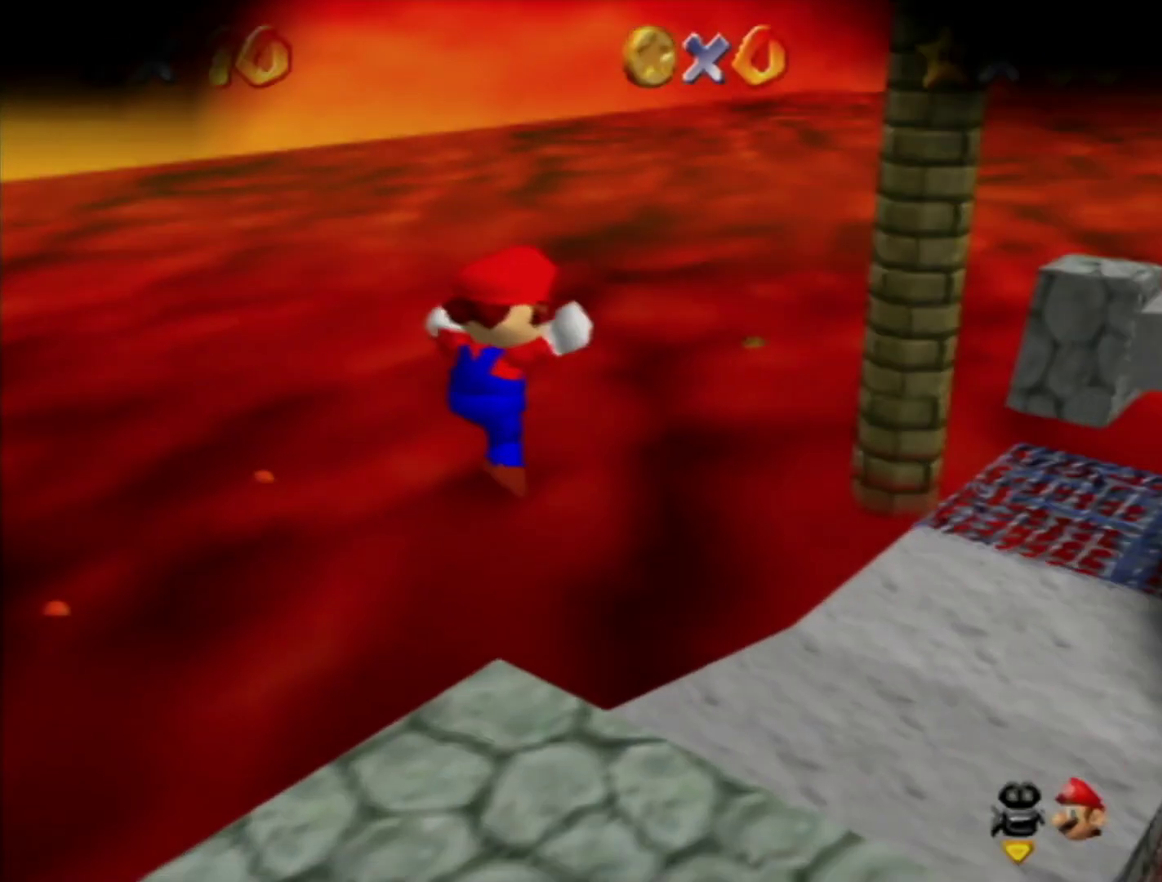
{"buttons": [], "left_stick": "center", "events": [[50, "C_DOWN", "up"], [50, "R1", "up"]]}
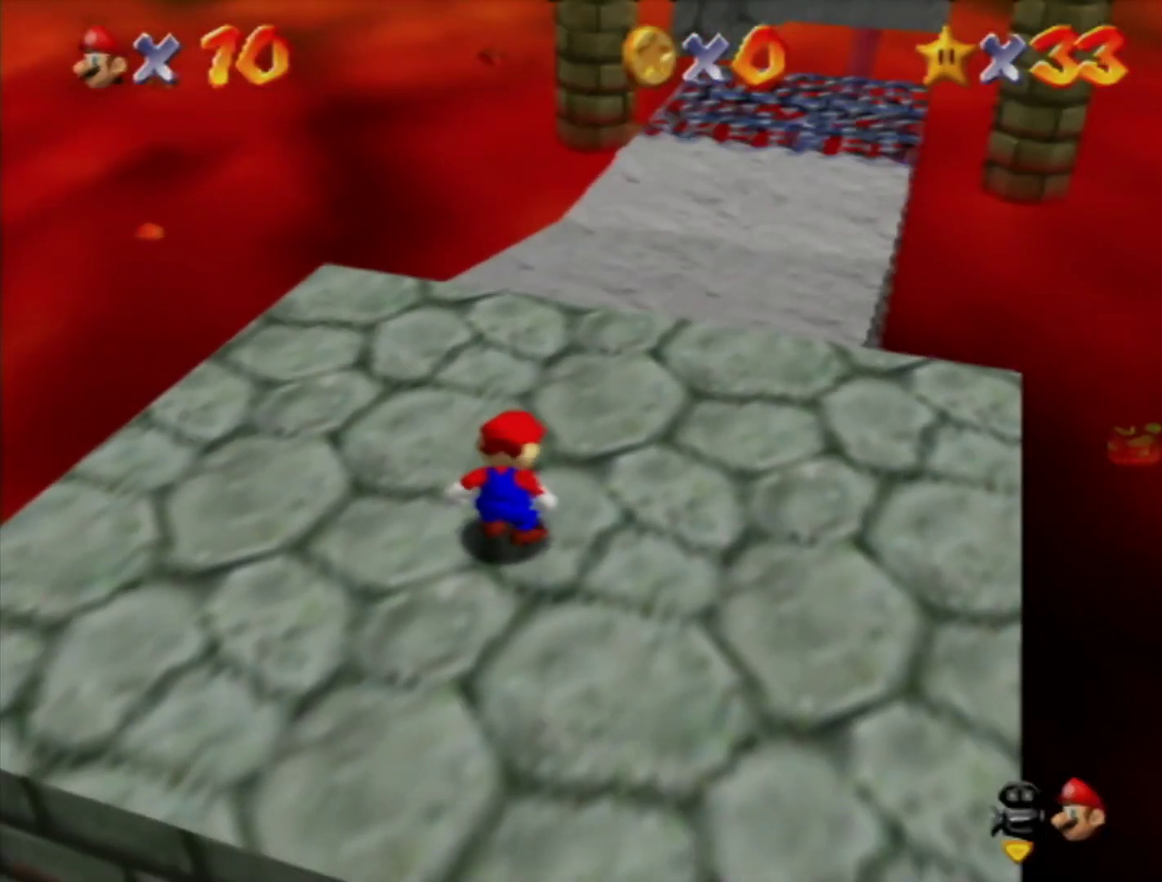
{"buttons": [], "left_stick": "up", "events": [[267, "left_stick", "up"]]}
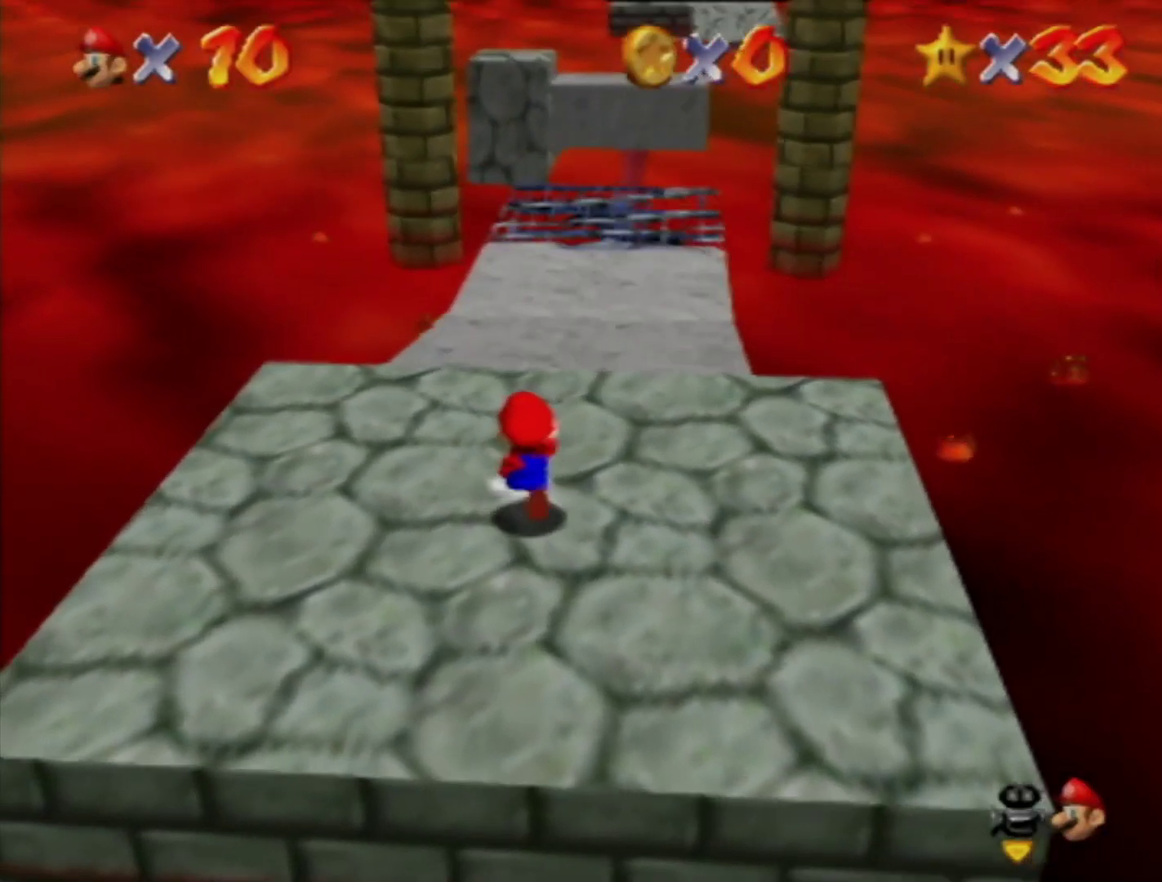
{"buttons": ["Z"], "left_stick": "up", "events": [[183, "Z", "down"], [217, "A", "down"], [350, "A", "up"]]}
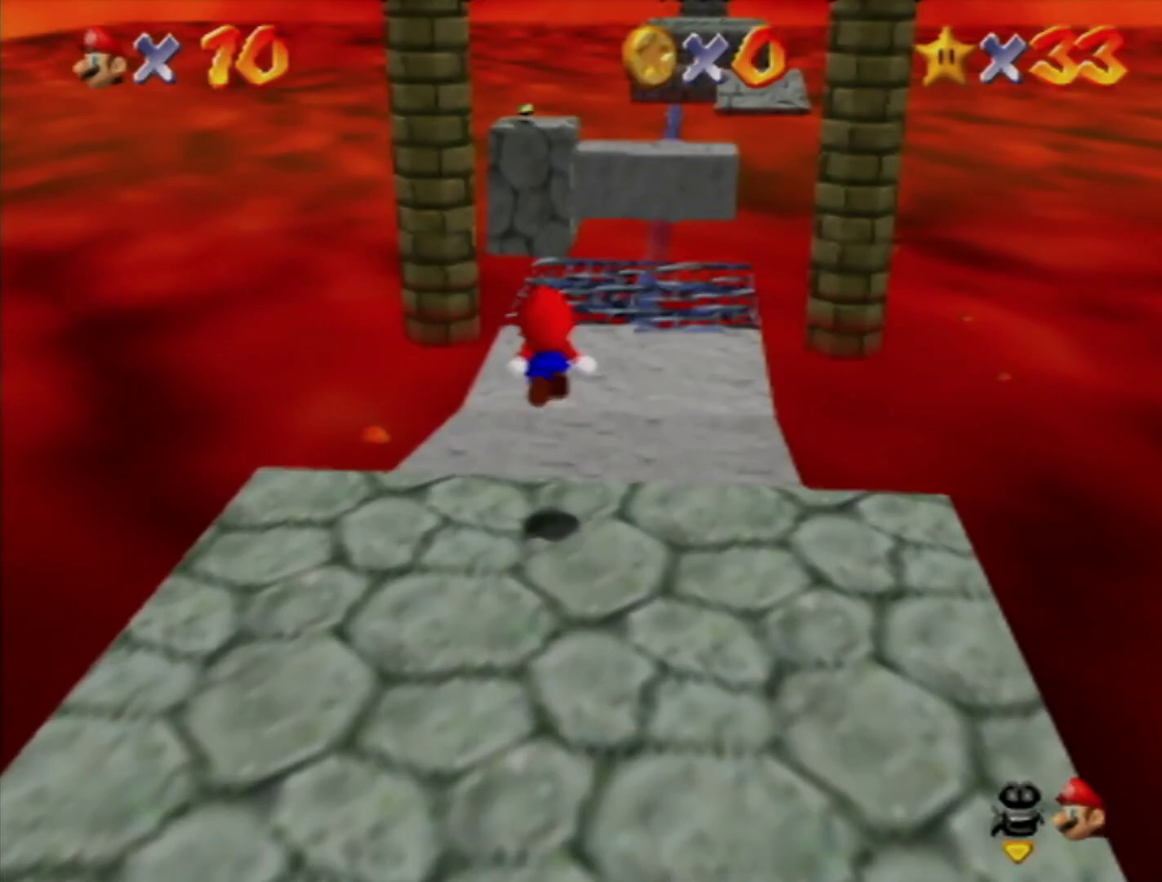
{"buttons": ["Z"], "left_stick": "up", "events": [[117, "R1", "down"], [133, "C_LEFT", "down"], [233, "C_LEFT", "up"], [233, "R1", "up"]]}
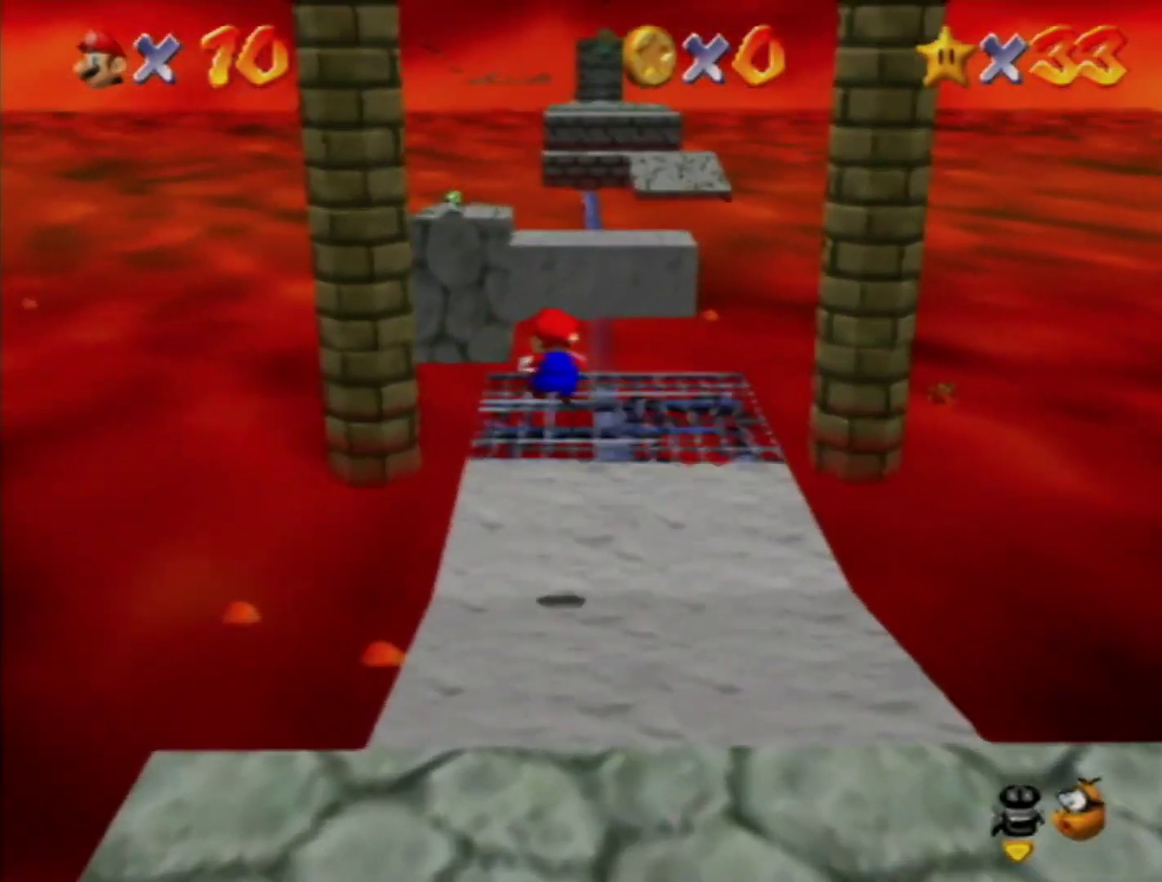
{"buttons": ["A", "Z"], "left_stick": "up", "events": [[450, "A", "down"]]}
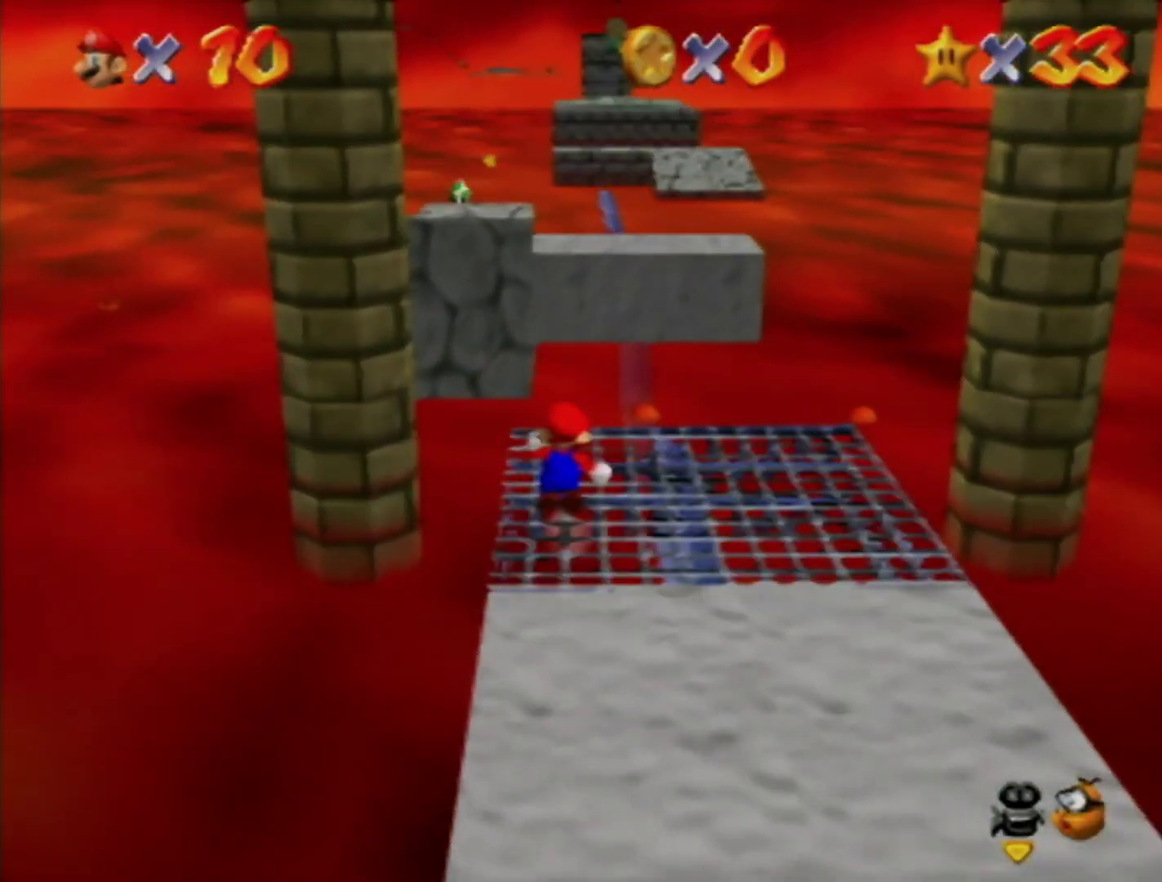
{"buttons": ["Z"], "left_stick": "up-left", "events": [[150, "left_stick", "up-left"], [267, "A", "up"]]}
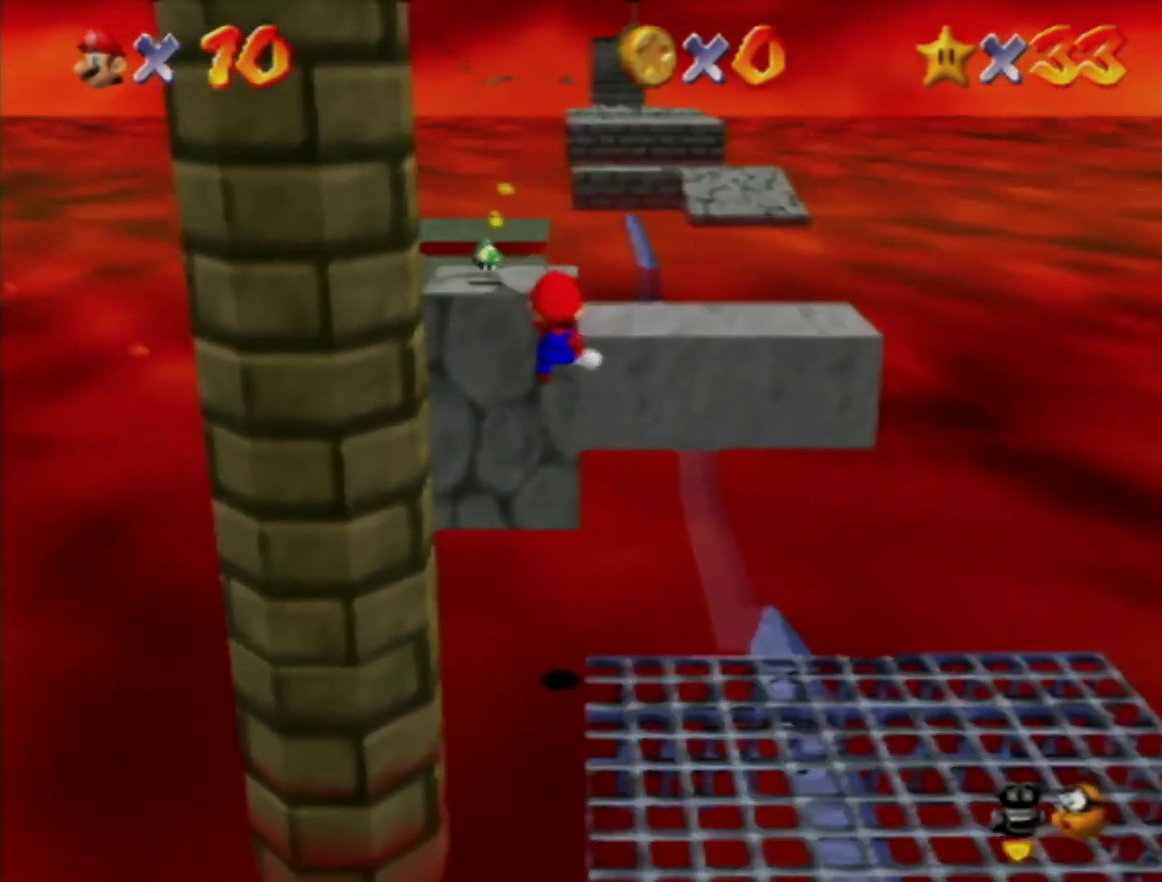
{"buttons": [], "left_stick": "up", "events": [[83, "Z", "up"], [150, "left_stick", "up"]]}
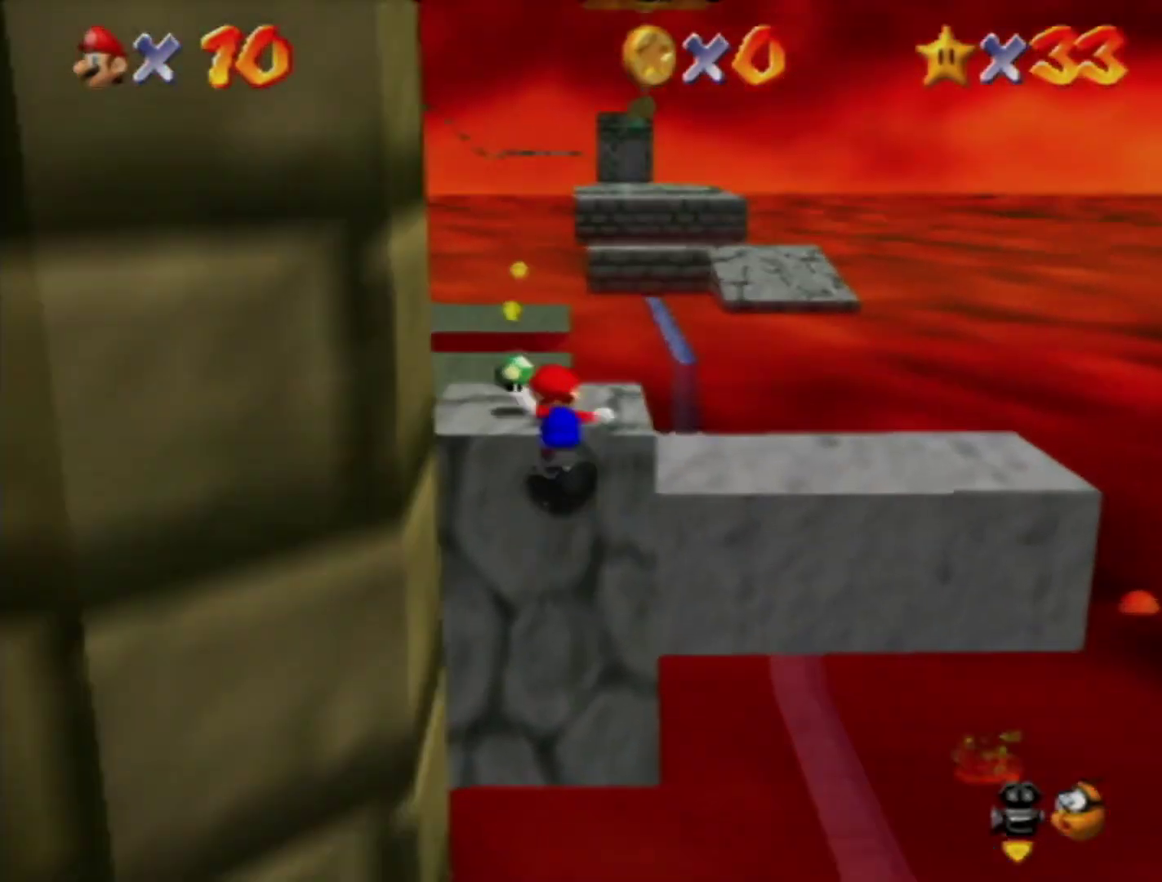
{"buttons": [], "left_stick": "up", "events": [[167, "A", "down"], [167, "B", "down"], [267, "A", "up"], [267, "B", "up"]]}
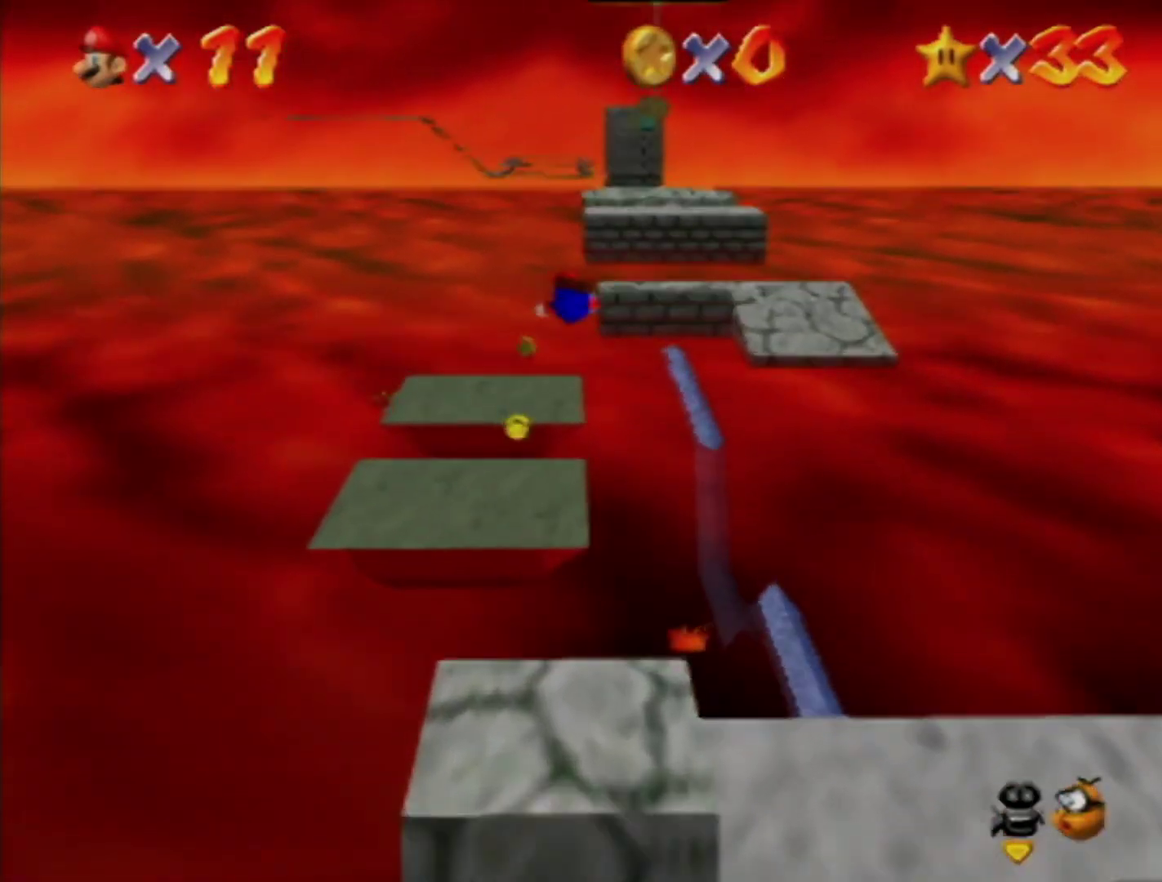
{"buttons": [], "left_stick": "up", "events": []}
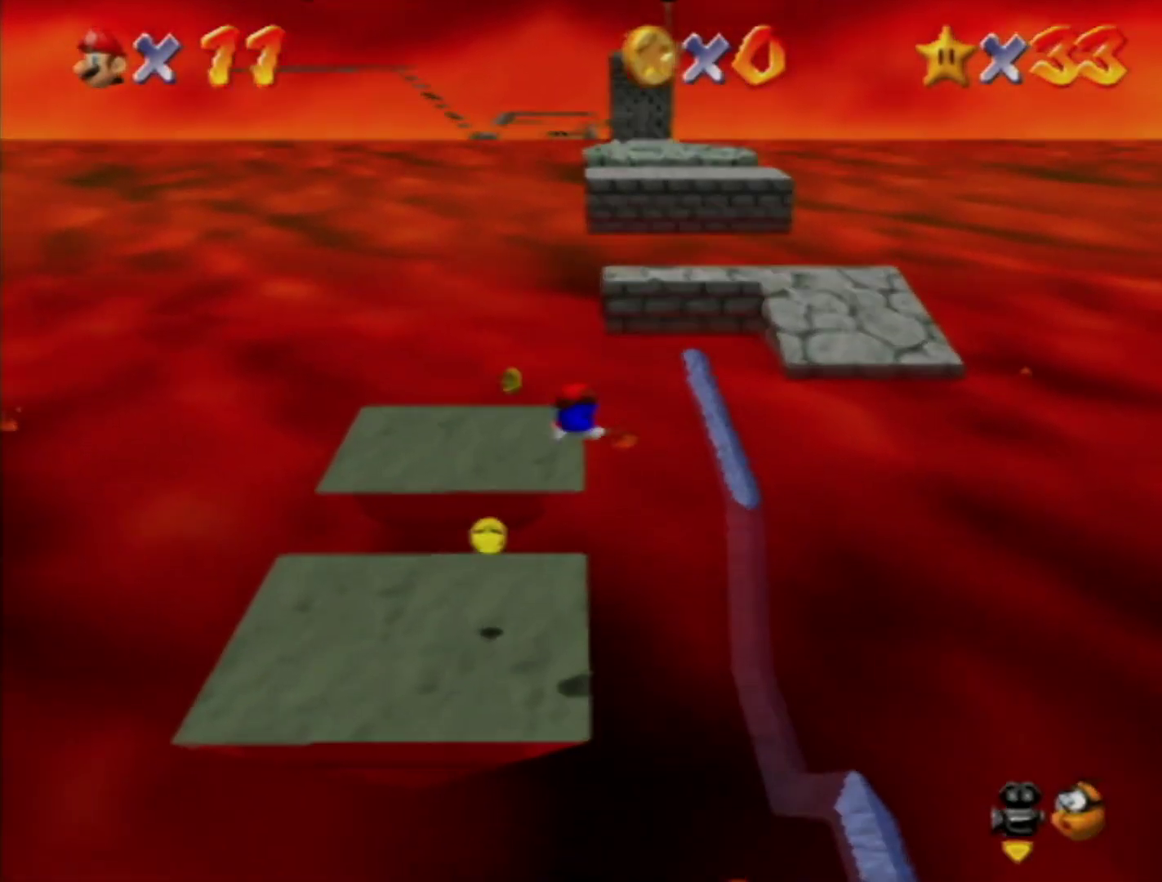
{"buttons": [], "left_stick": "up", "events": [[267, "A", "down"], [267, "B", "down"], [333, "B", "up"], [367, "A", "up"]]}
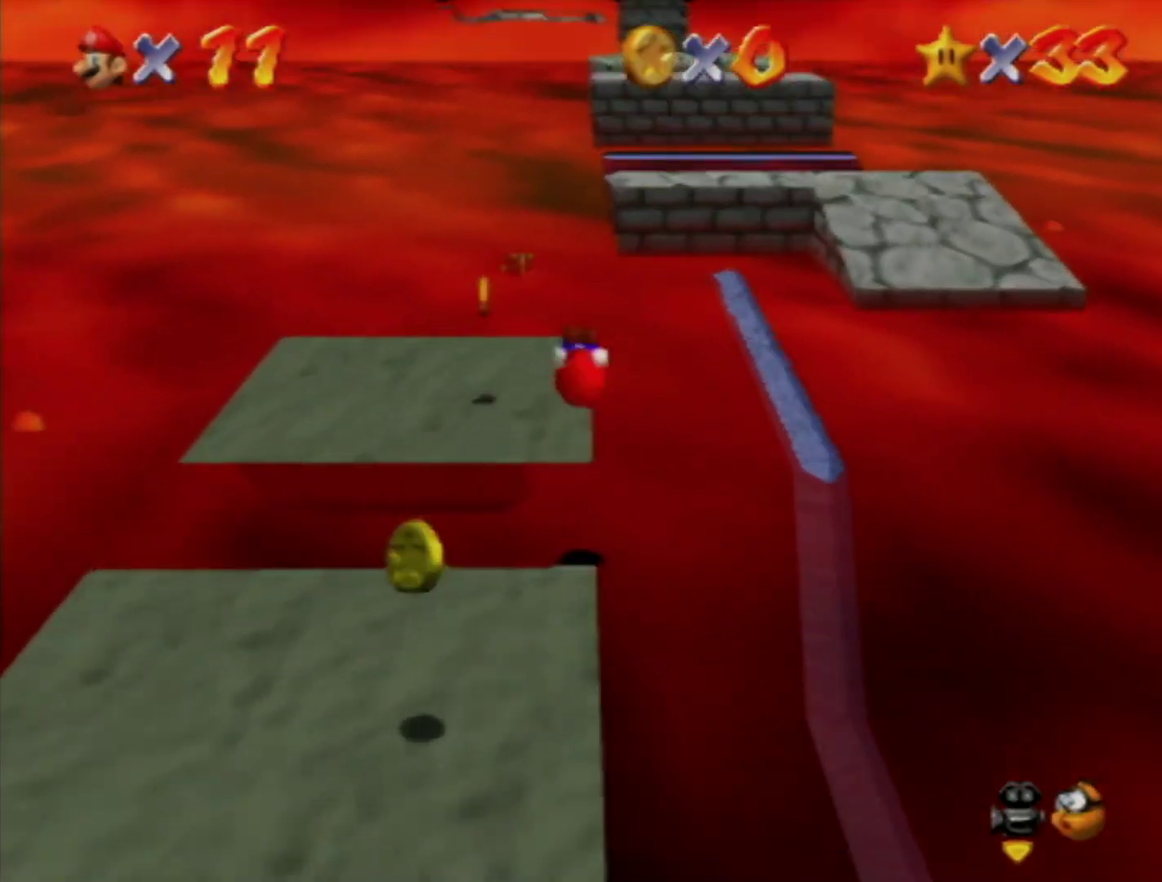
{"buttons": ["A", "Z"], "left_stick": "up", "events": [[333, "Z", "down"], [367, "A", "down"]]}
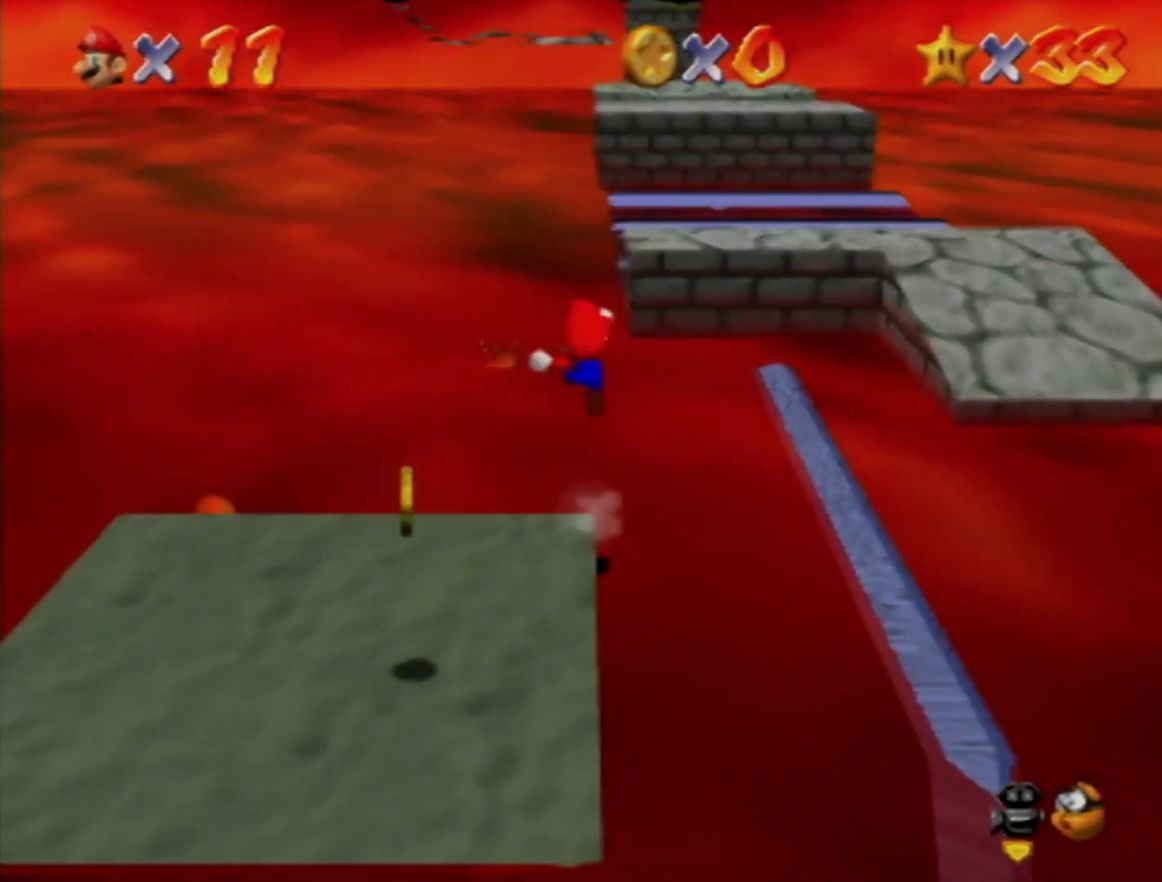
{"buttons": ["A"], "left_stick": "up-right", "events": [[50, "left_stick", "up-right"], [200, "Z", "up"]]}
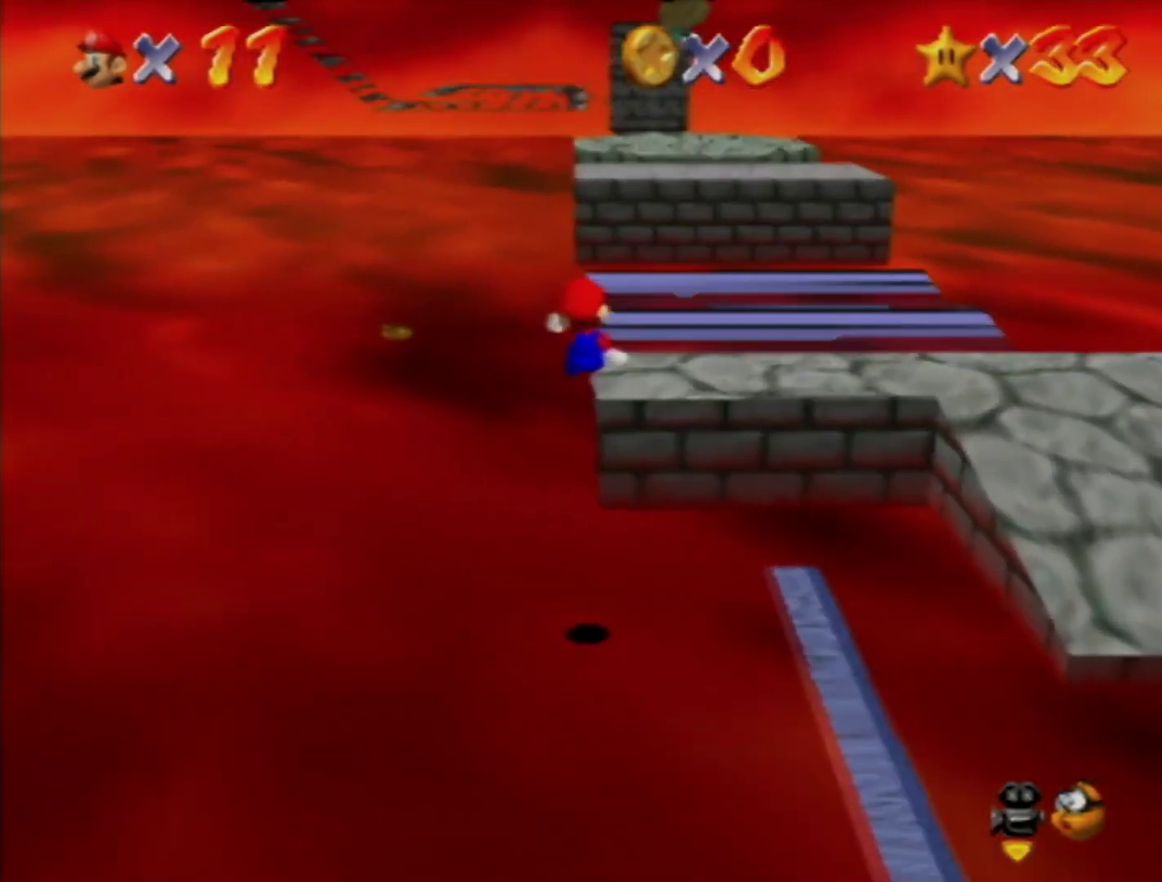
{"buttons": [], "left_stick": "up", "events": [[50, "A", "up"], [267, "left_stick", "up"]]}
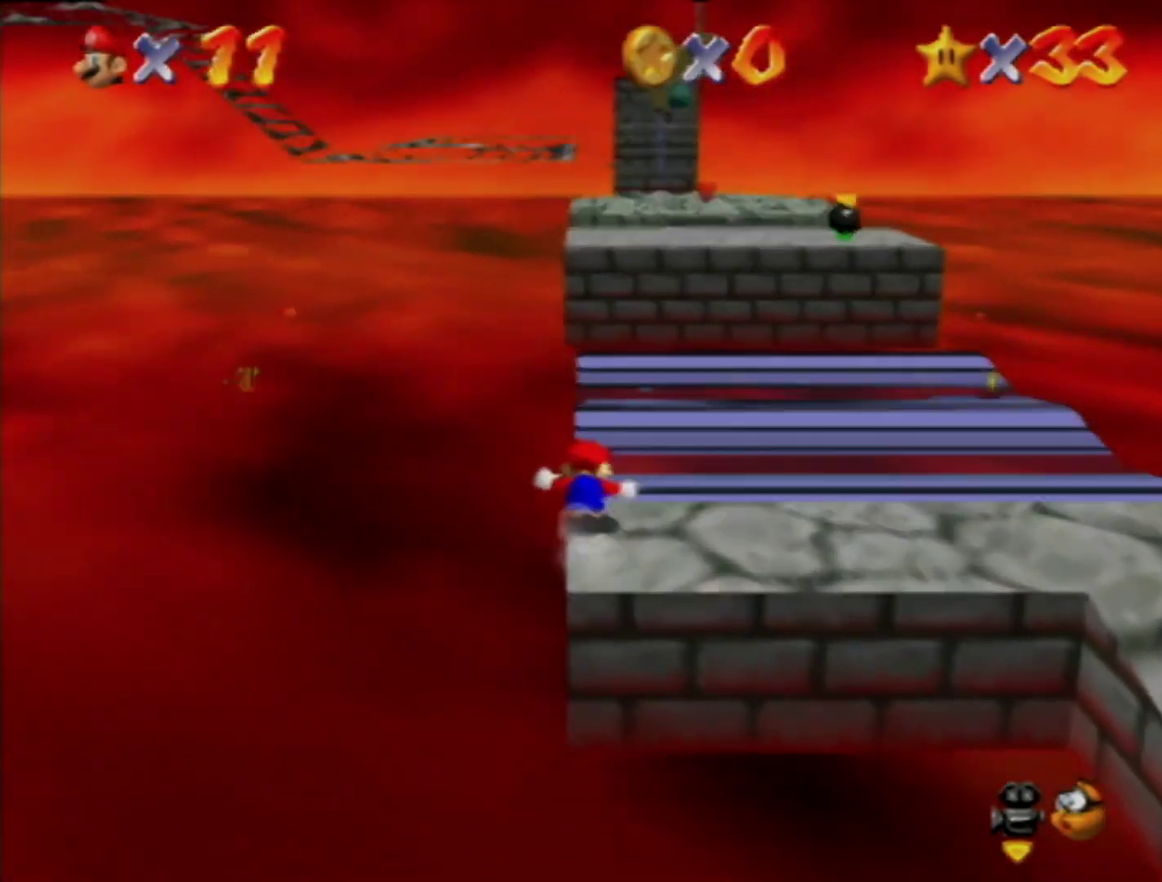
{"buttons": ["A"], "left_stick": "up", "events": [[450, "A", "down"]]}
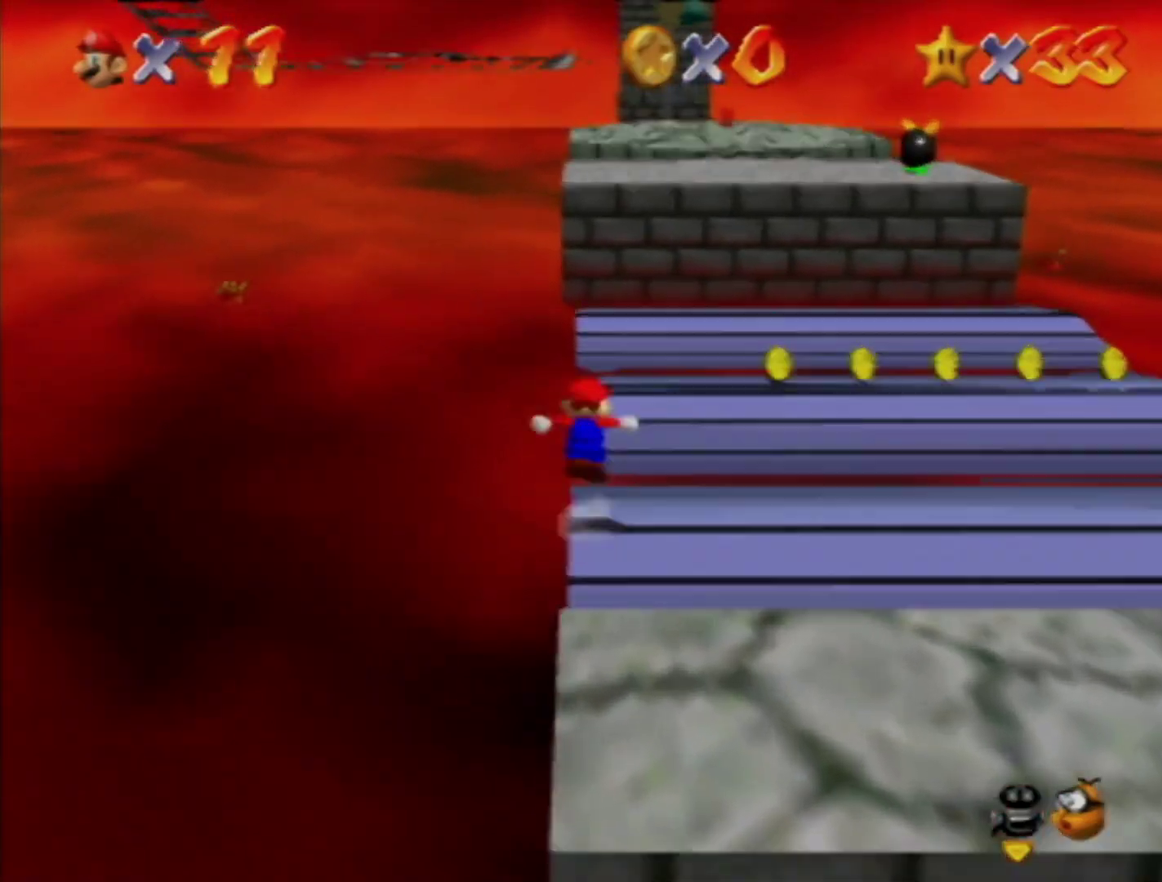
{"buttons": ["A"], "left_stick": "up-left", "events": [[50, "left_stick", "up-left"]]}
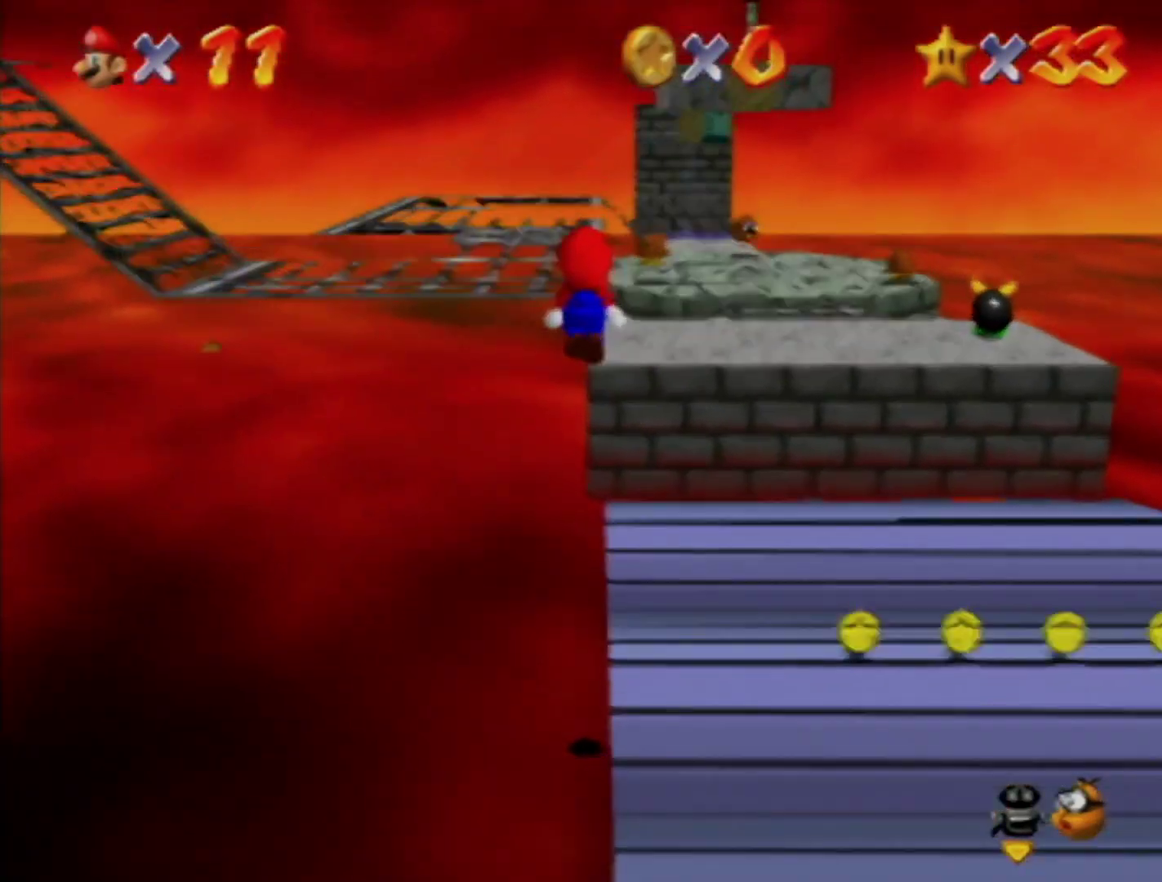
{"buttons": [], "left_stick": "up-left", "events": [[117, "A", "up"], [133, "C_RIGHT", "down"], [233, "C_RIGHT", "up"]]}
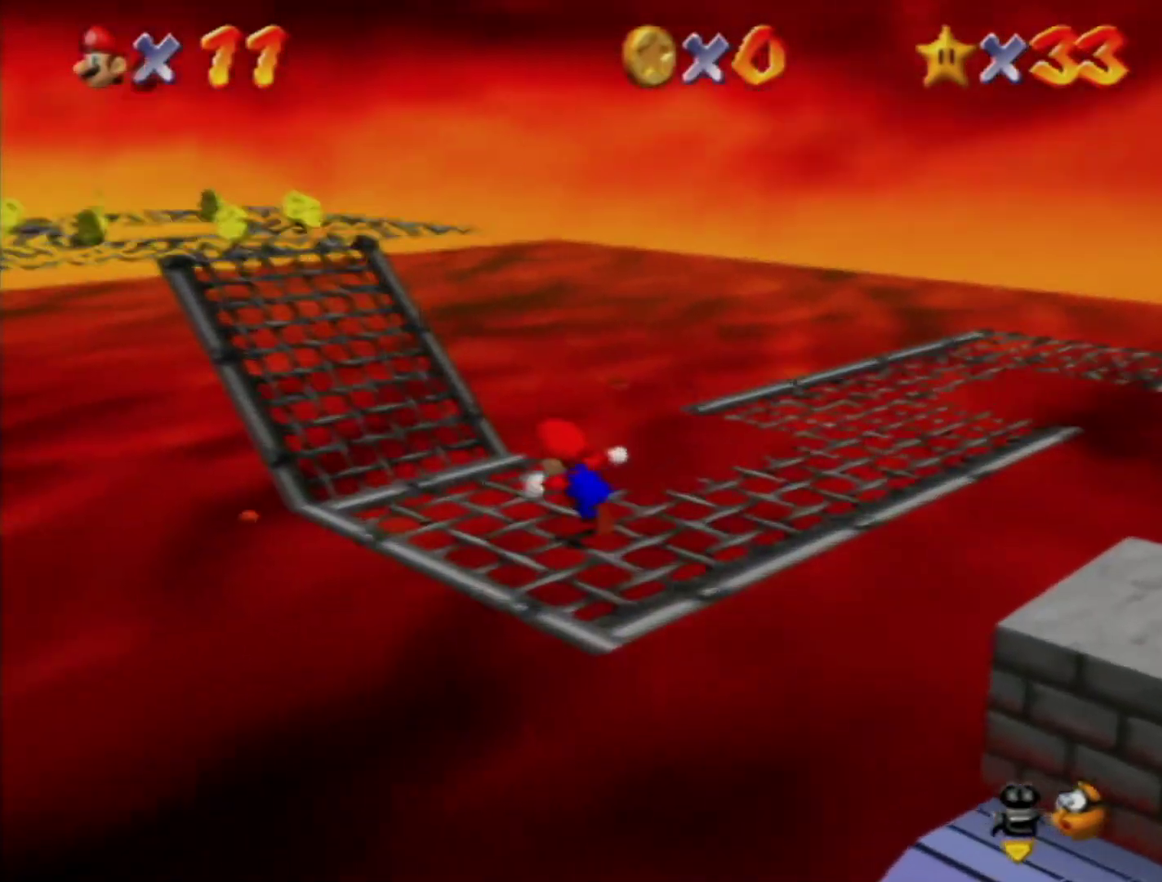
{"buttons": [], "left_stick": "left", "events": [[83, "A", "down"], [400, "B", "down"], [450, "A", "up"], [483, "B", "up"], [483, "left_stick", "left"]]}
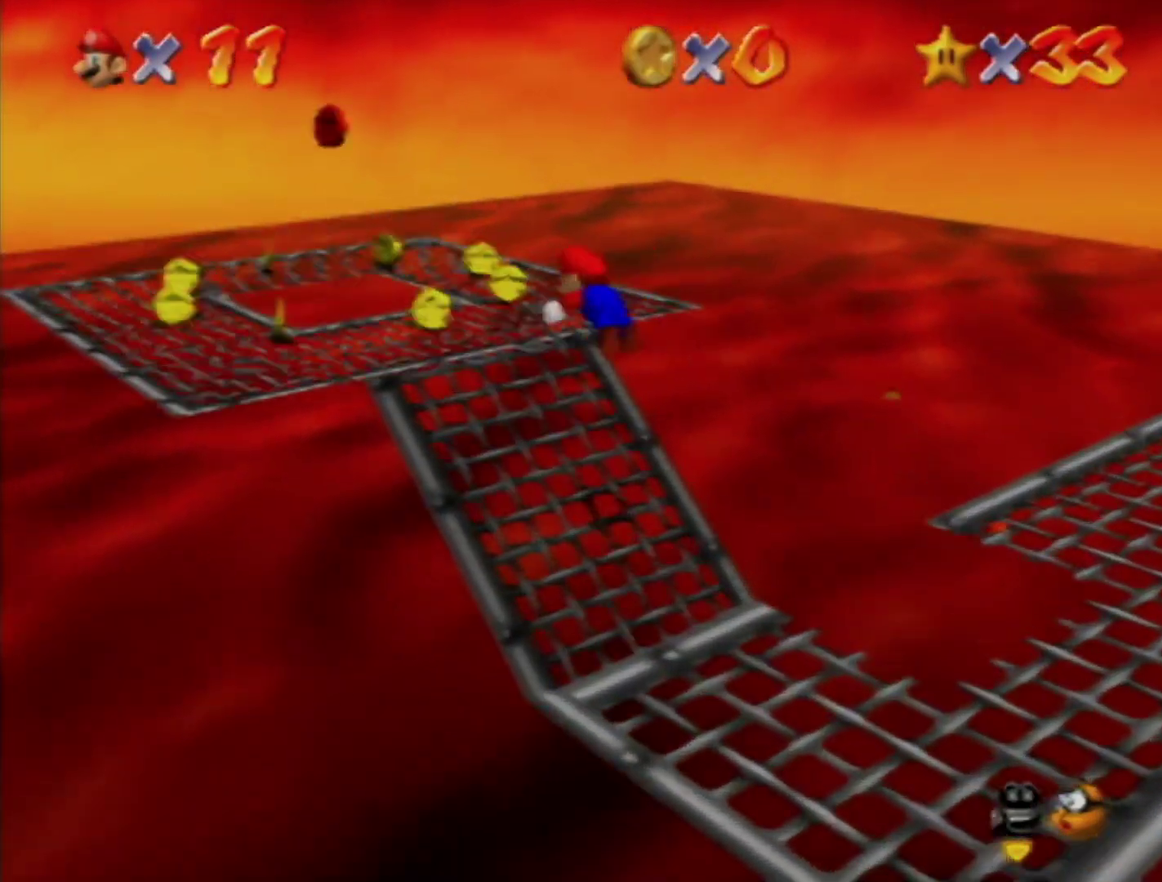
{"buttons": [], "left_stick": "up-left"}
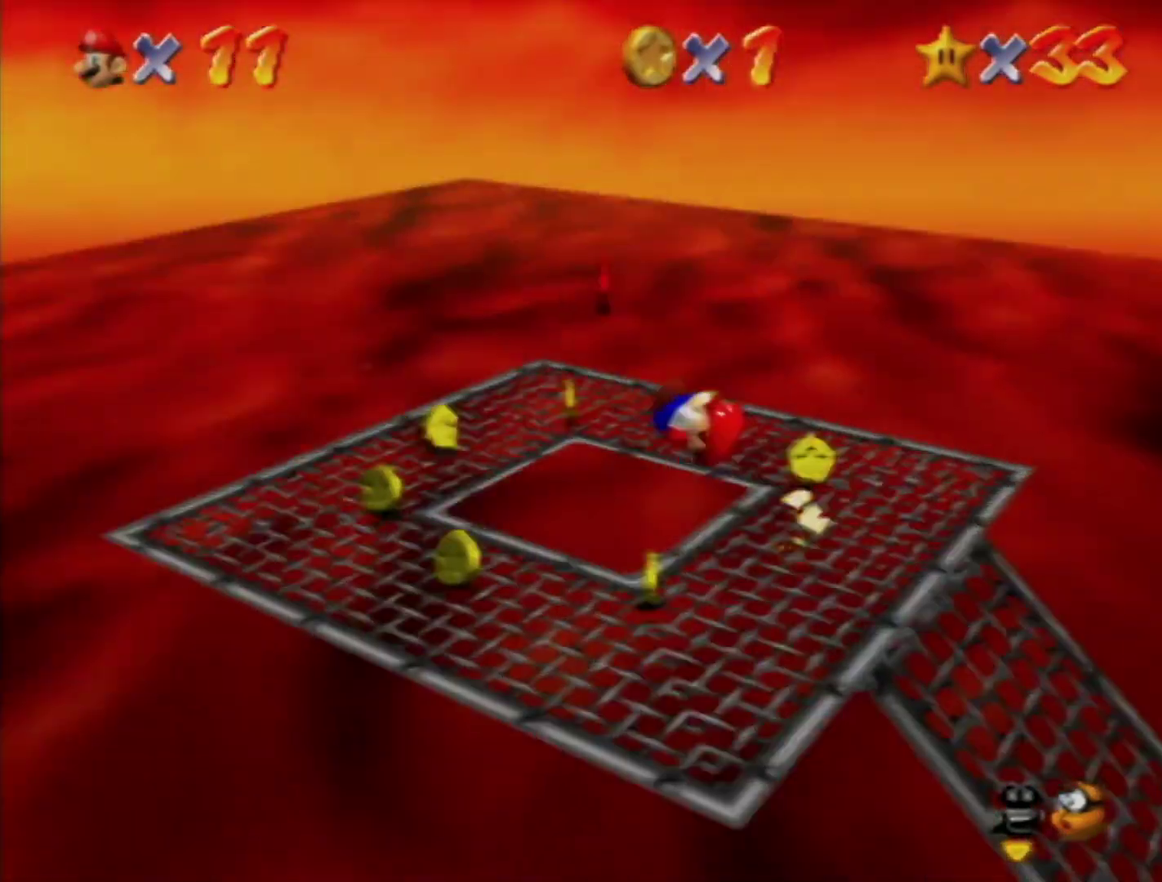
{"buttons": [], "left_stick": "up"}
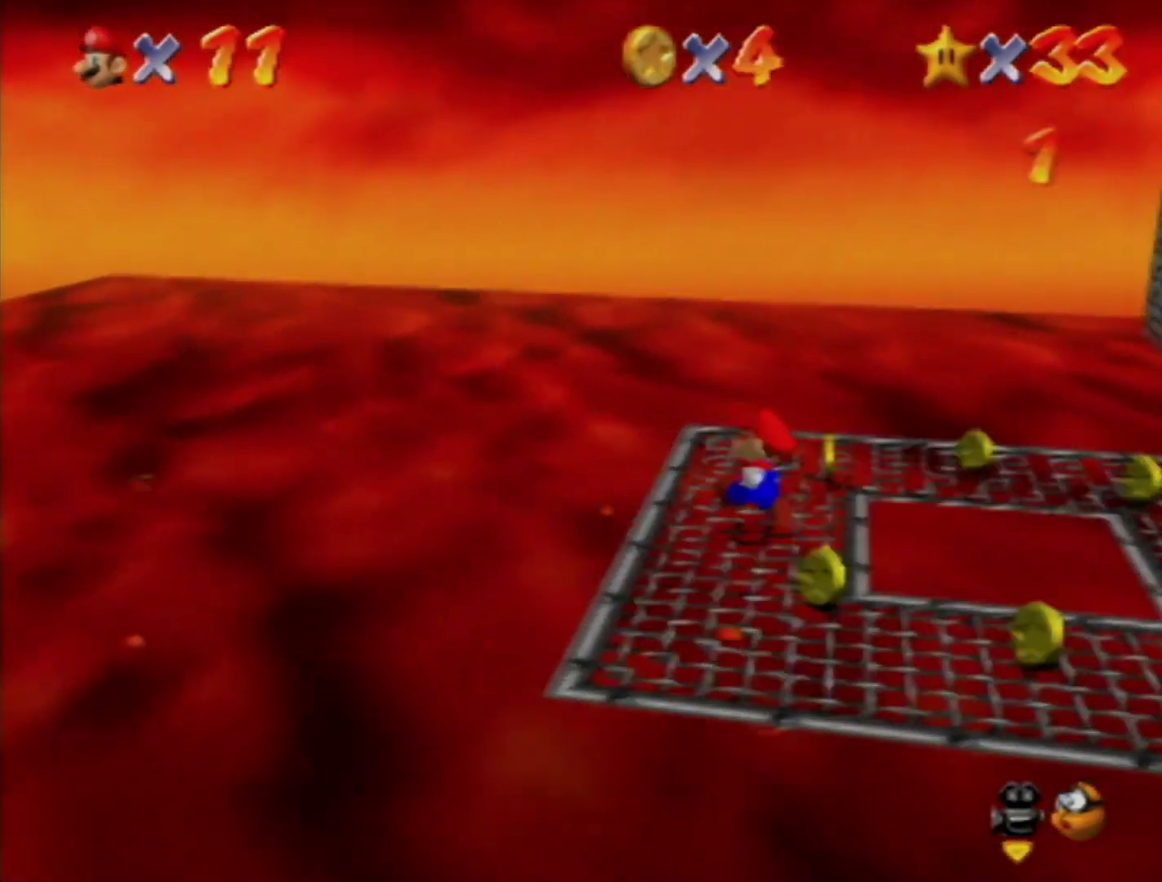
{"buttons": ["Z"], "left_stick": "up-right", "events": [[17, "left_stick", "up-right"], [233, "Z", "down"], [300, "A", "down"], [417, "A", "up"]]}
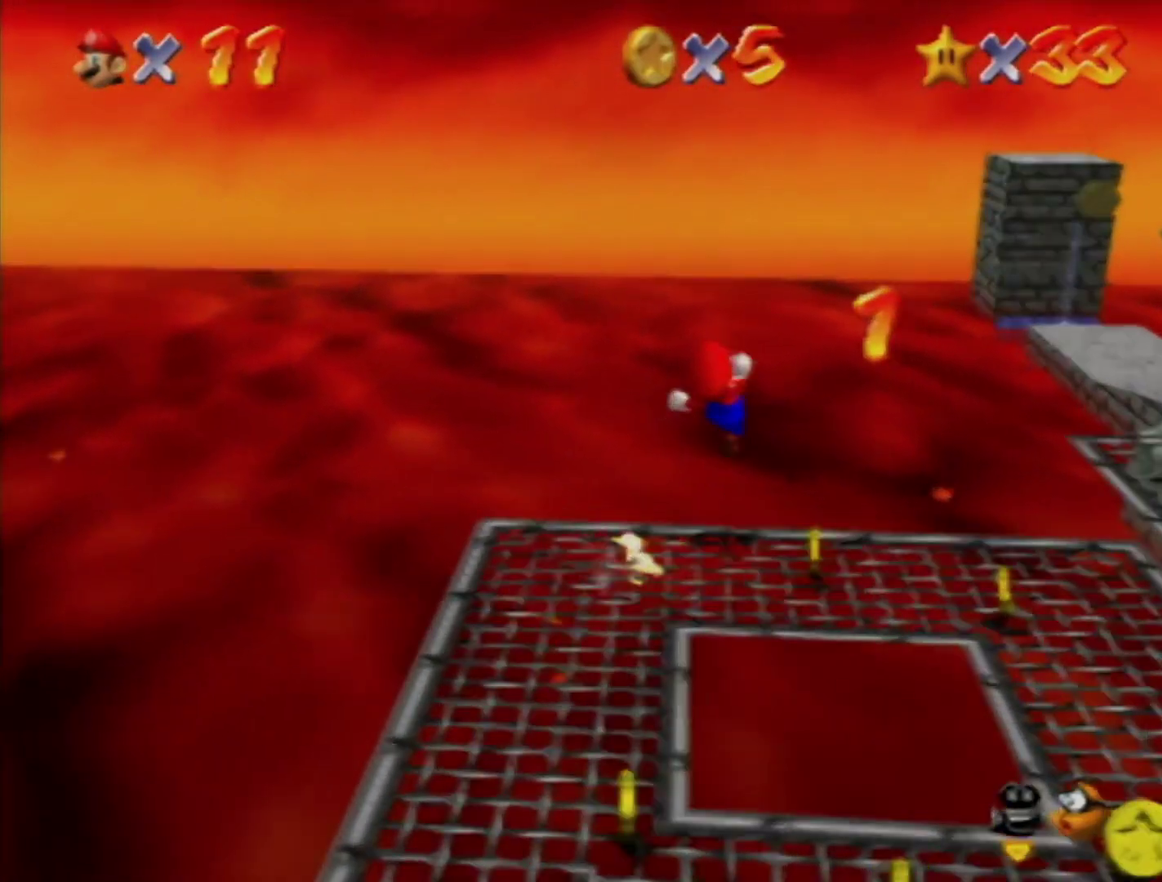
{"buttons": ["Z"], "left_stick": "right", "events": [[150, "left_stick", "right"]]}